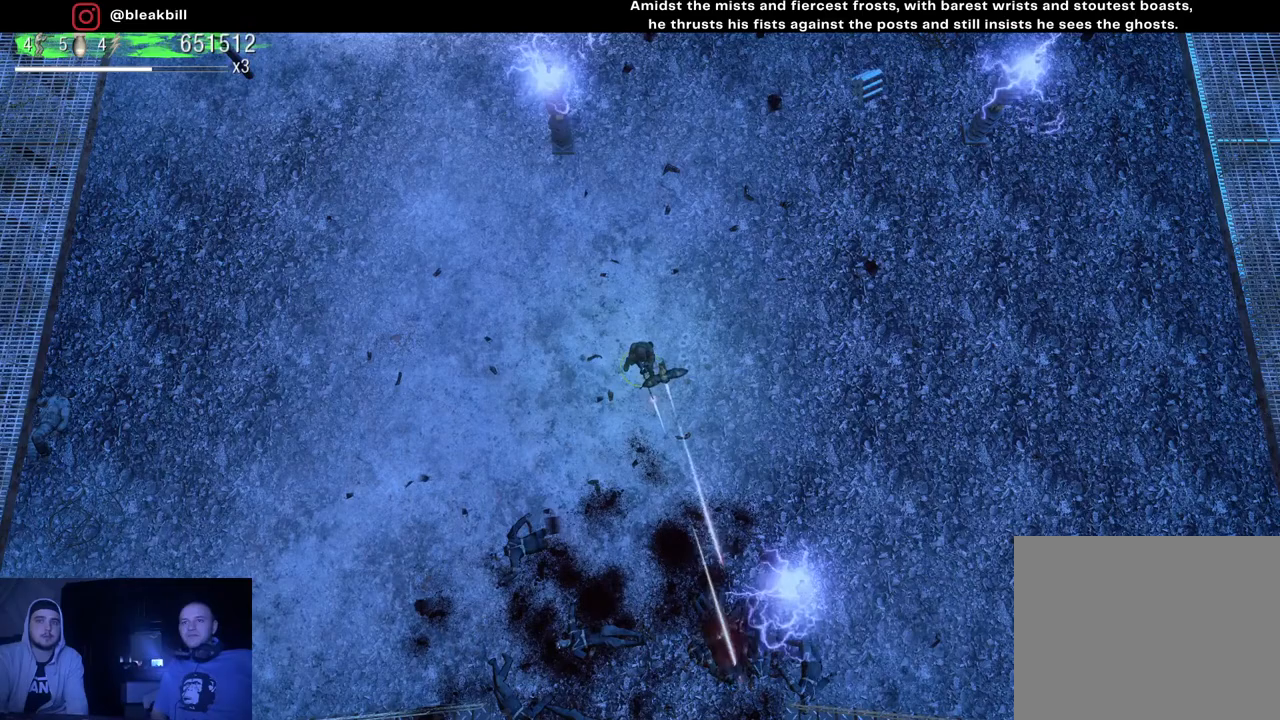
Gameplay with a controller (PlayStation layout); each line is a JSON object with the inputs held at the frame after it. "events" lists button and stick changes between this image and that frame as [ms after this image, input, new state], when the widget could be followed in between.
{"buttons": [], "left_stick": "center", "right_stick": "down", "events": []}
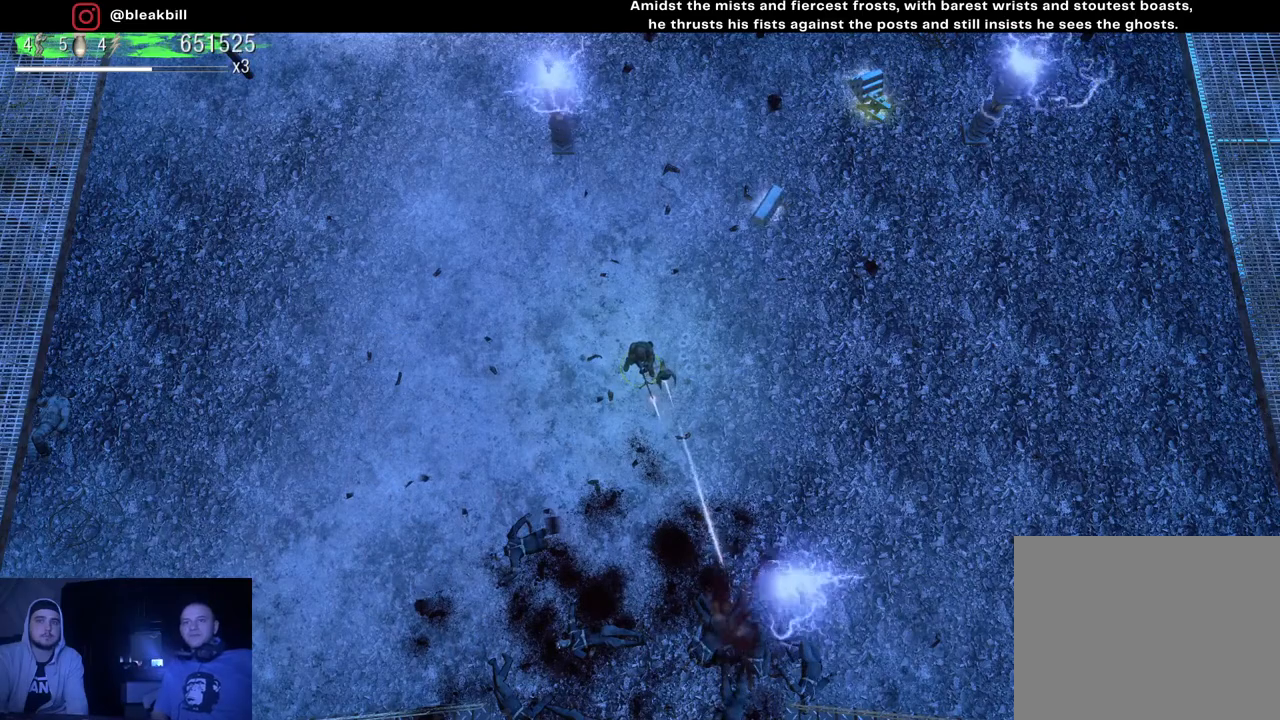
{"buttons": [], "left_stick": "up-right", "right_stick": "down", "events": [[217, "left_stick", "up"], [483, "left_stick", "up-right"]]}
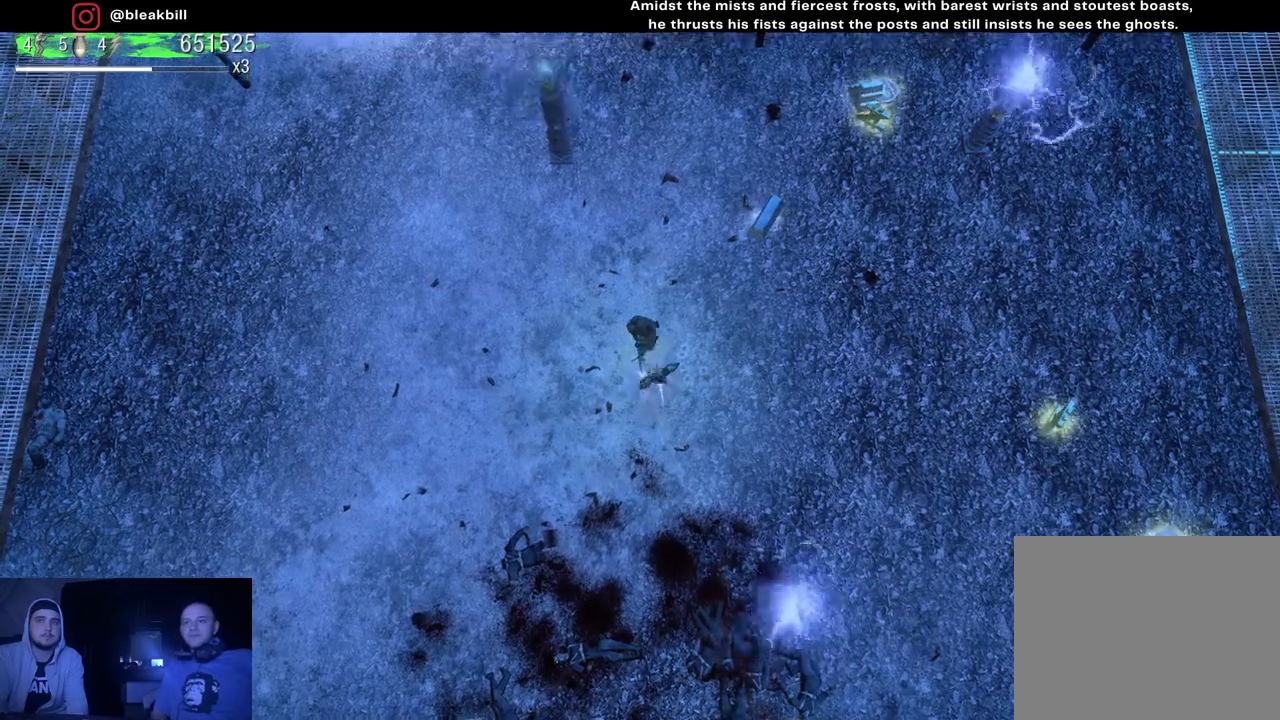
{"buttons": [], "left_stick": "up-right", "right_stick": "center", "events": [[183, "right_stick", "center"]]}
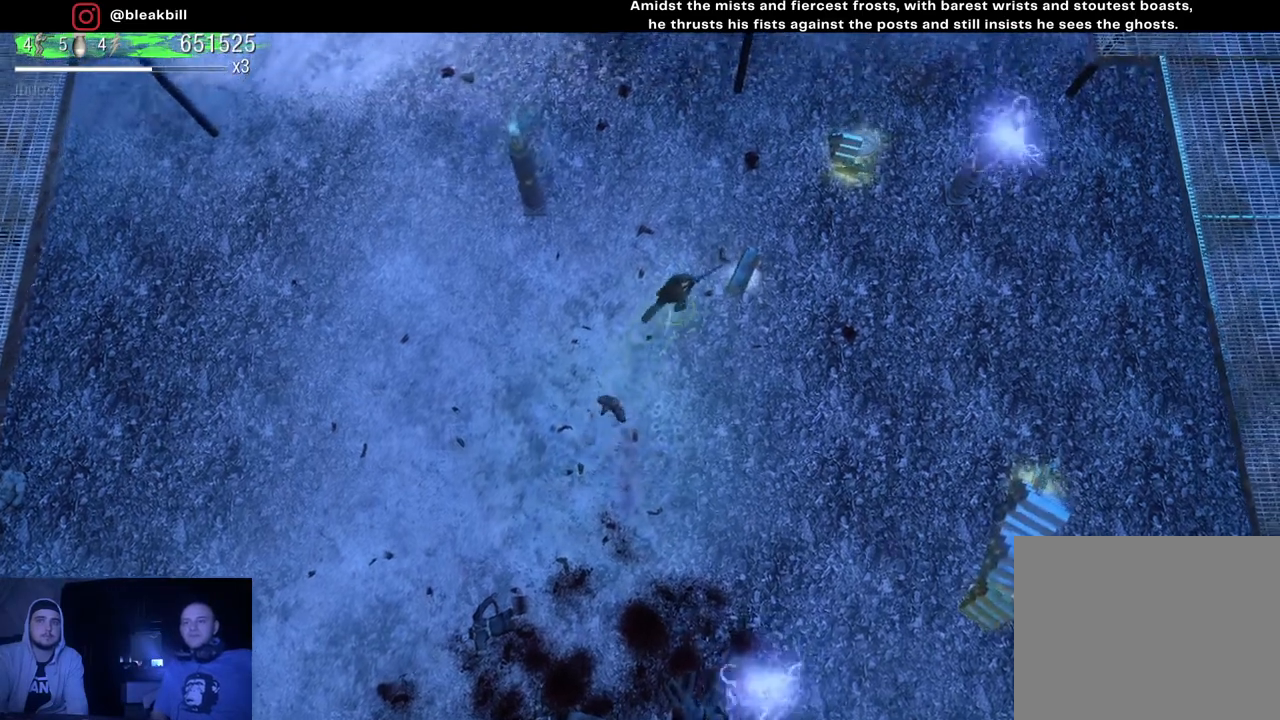
{"buttons": [], "left_stick": "up-right", "right_stick": "center", "events": []}
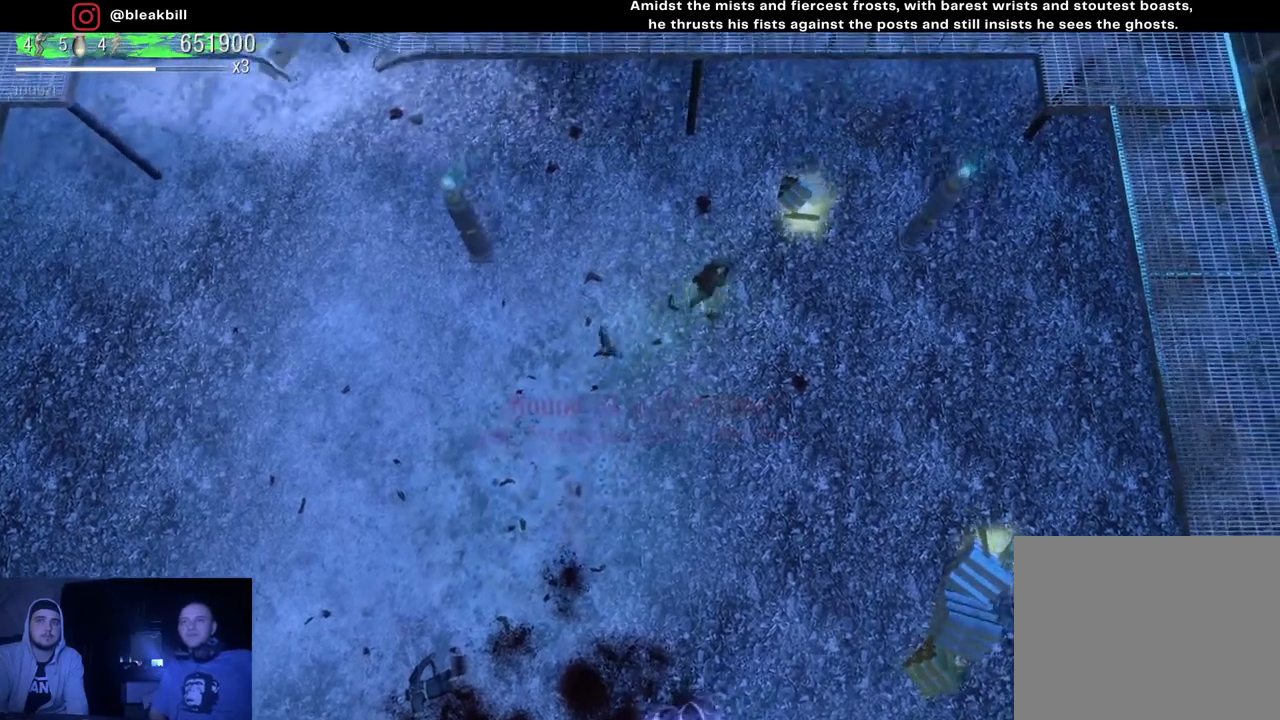
{"buttons": [], "left_stick": "left", "right_stick": "center", "events": [[417, "left_stick", "up-left"], [467, "left_stick", "left"]]}
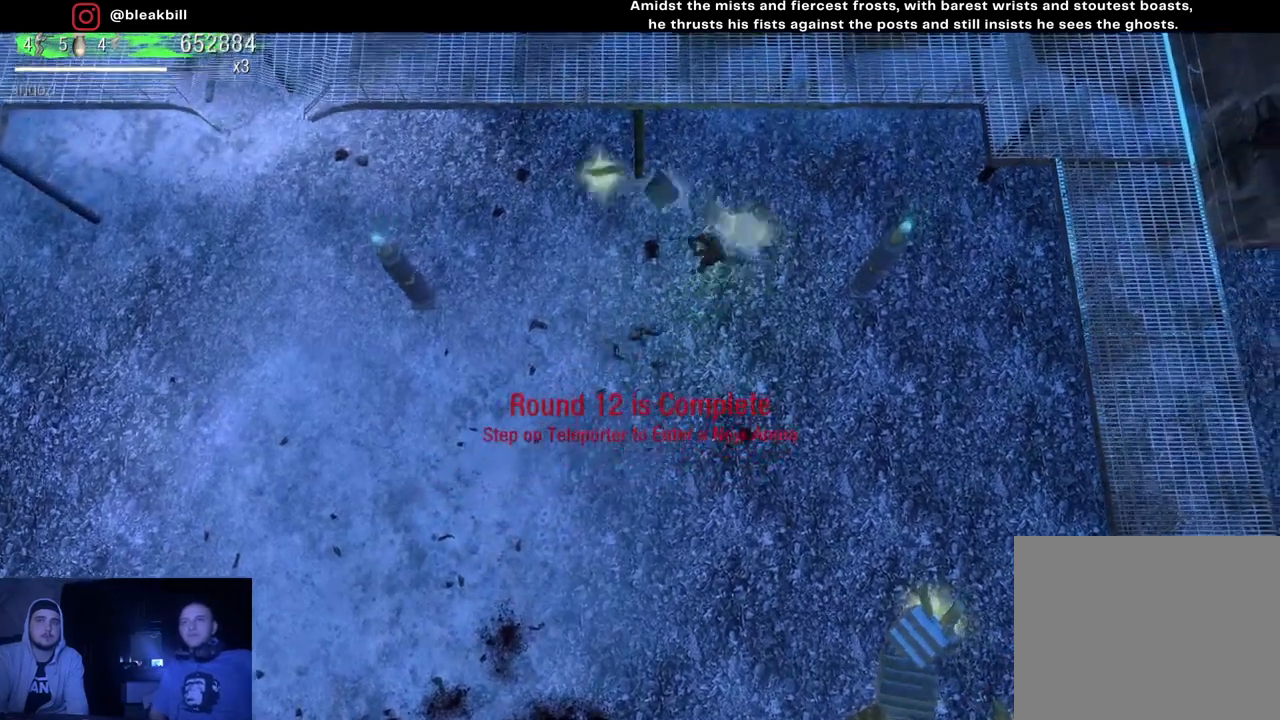
{"buttons": [], "left_stick": "down-right", "right_stick": "center", "events": [[50, "left_stick", "down-left"], [167, "left_stick", "down-right"]]}
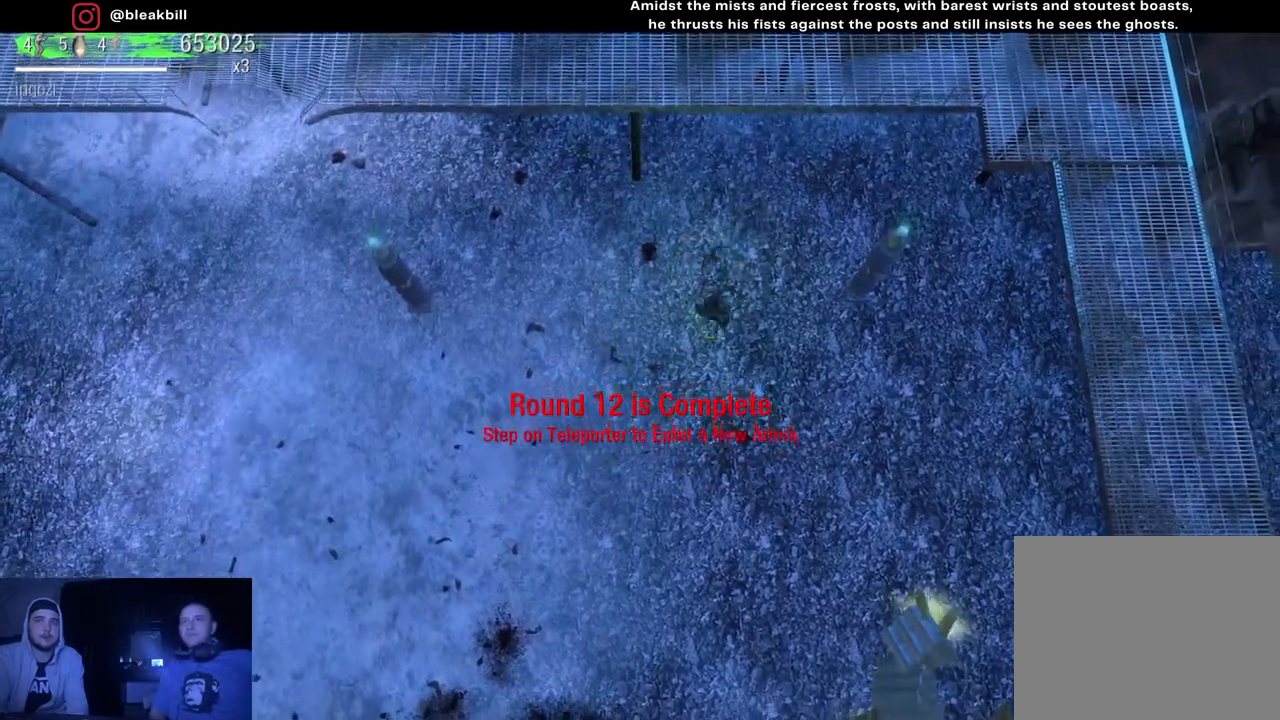
{"buttons": [], "left_stick": "down-right", "right_stick": "center", "events": []}
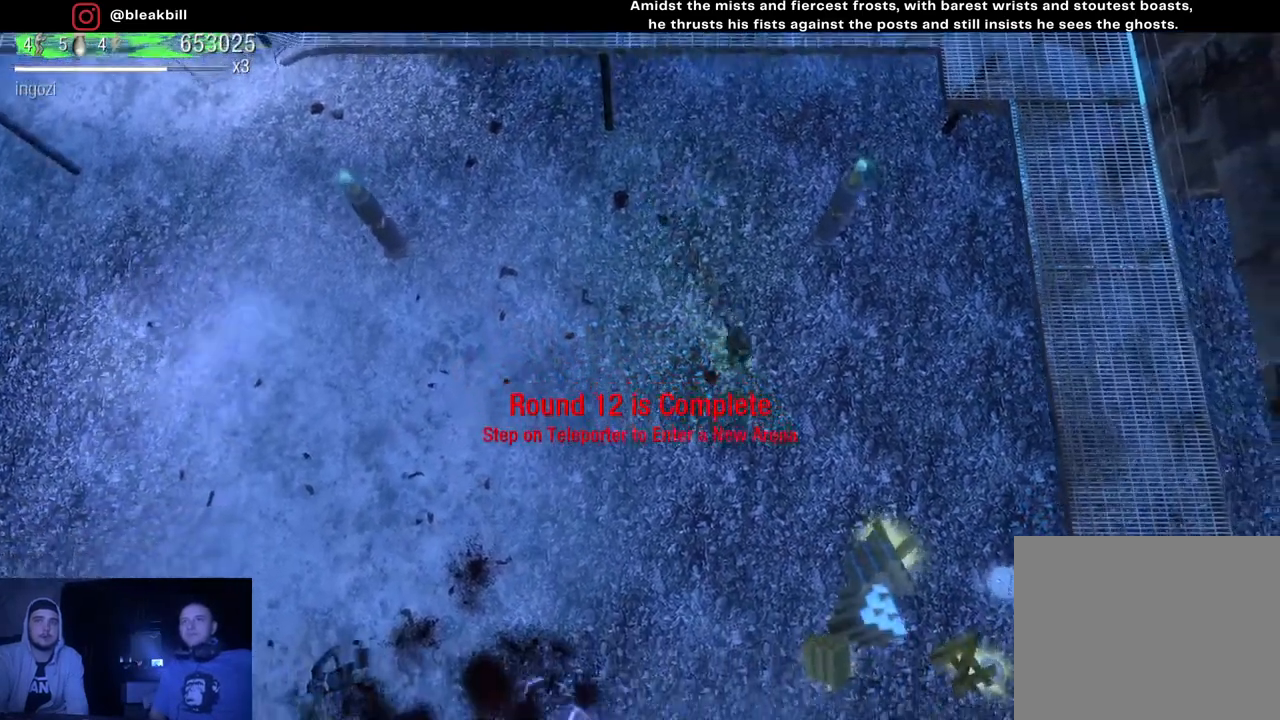
{"buttons": [], "left_stick": "down-right", "right_stick": "center", "events": []}
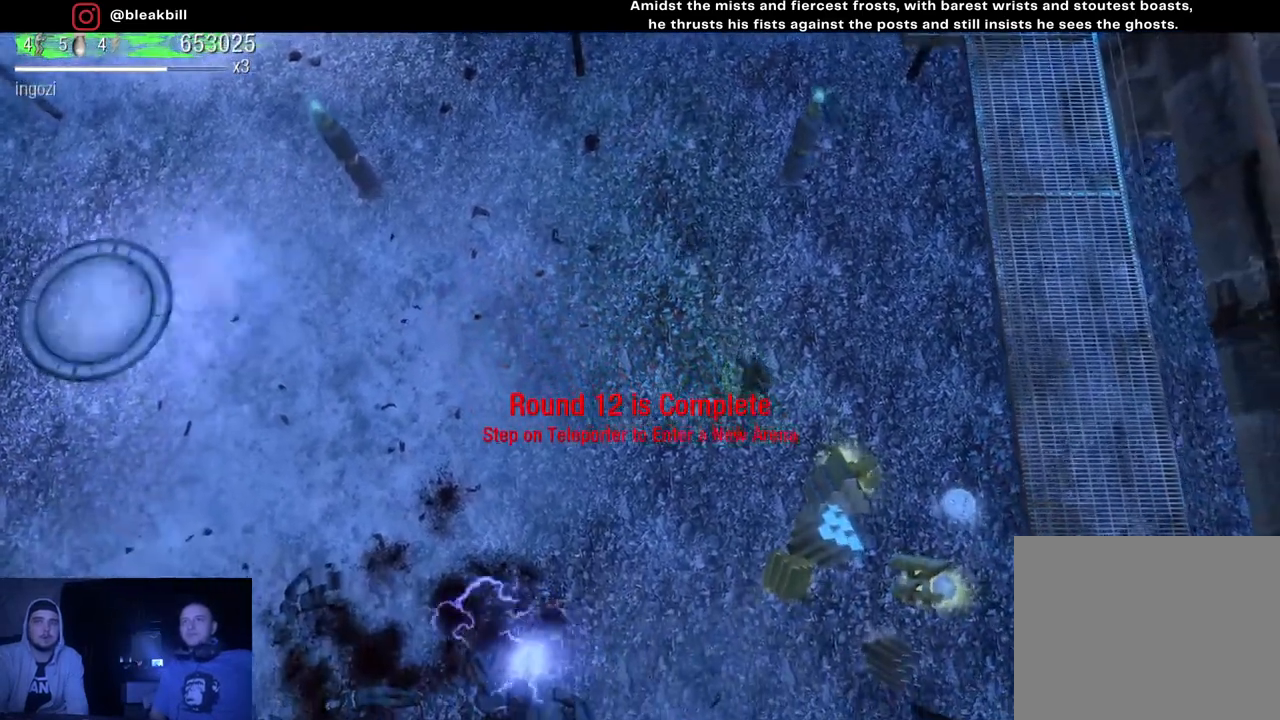
{"buttons": [], "left_stick": "down-right", "right_stick": "center", "events": [[250, "left_stick", "right"], [350, "left_stick", "down-right"]]}
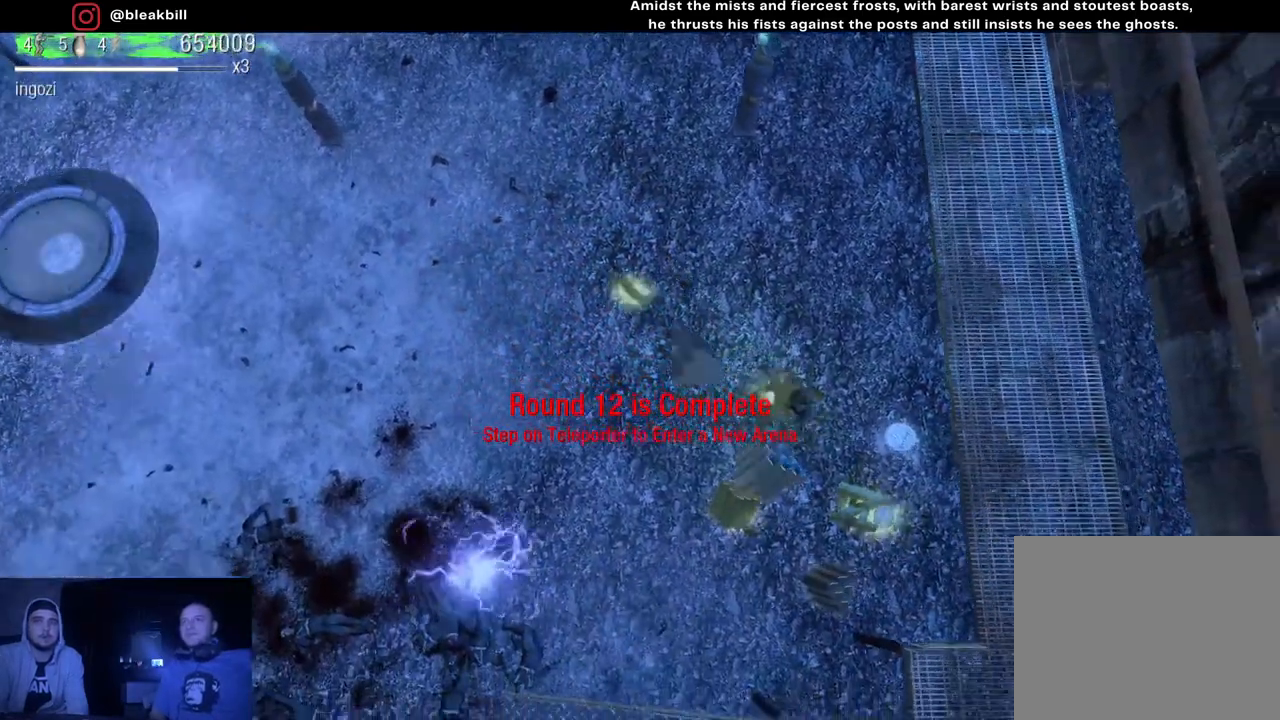
{"buttons": [], "left_stick": "down-right", "right_stick": "center", "events": [[100, "left_stick", "down-left"], [433, "left_stick", "down-right"]]}
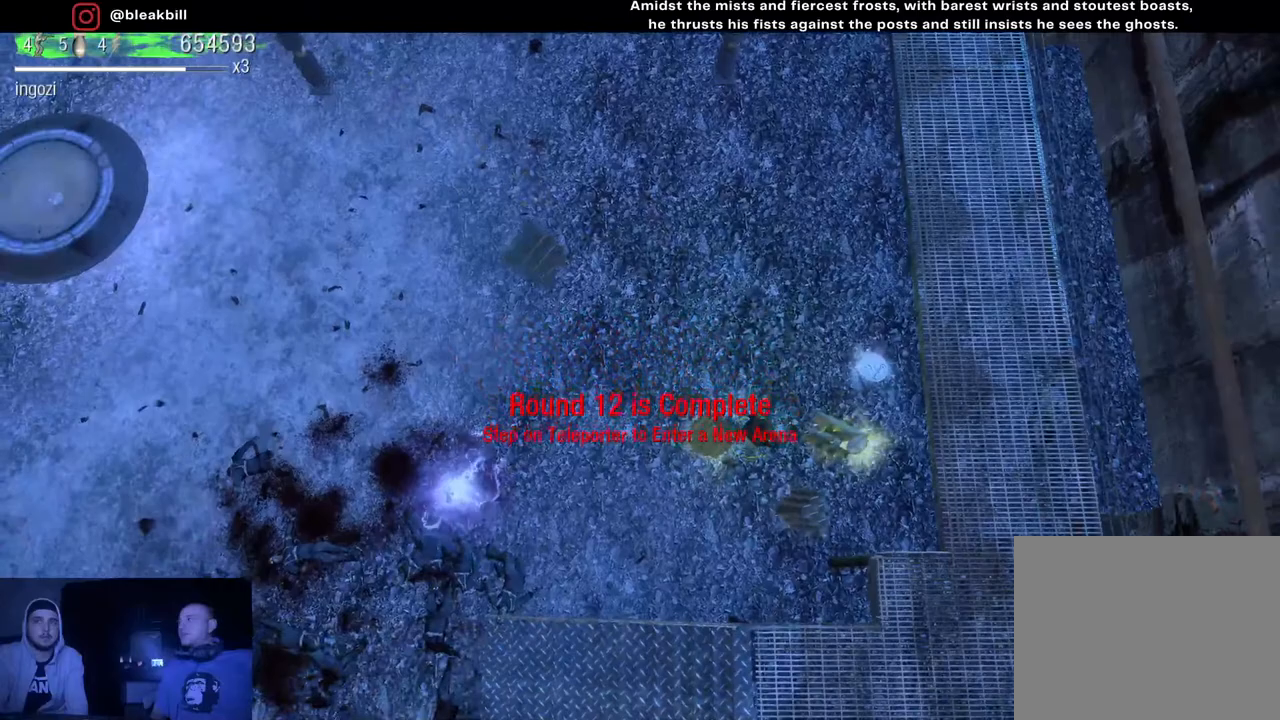
{"buttons": [], "left_stick": "up-right", "right_stick": "center", "events": [[317, "left_stick", "up-right"]]}
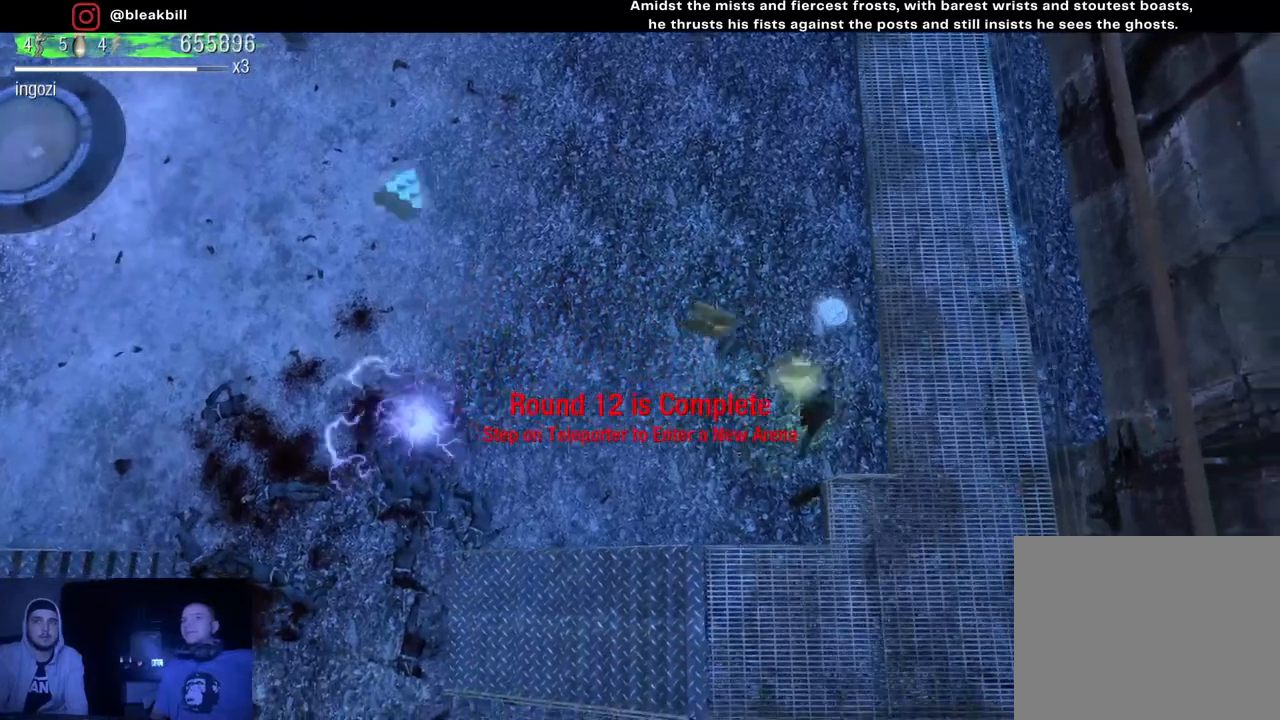
{"buttons": [], "left_stick": "left", "right_stick": "center", "events": [[117, "left_stick", "up"], [300, "left_stick", "up-left"], [500, "left_stick", "left"]]}
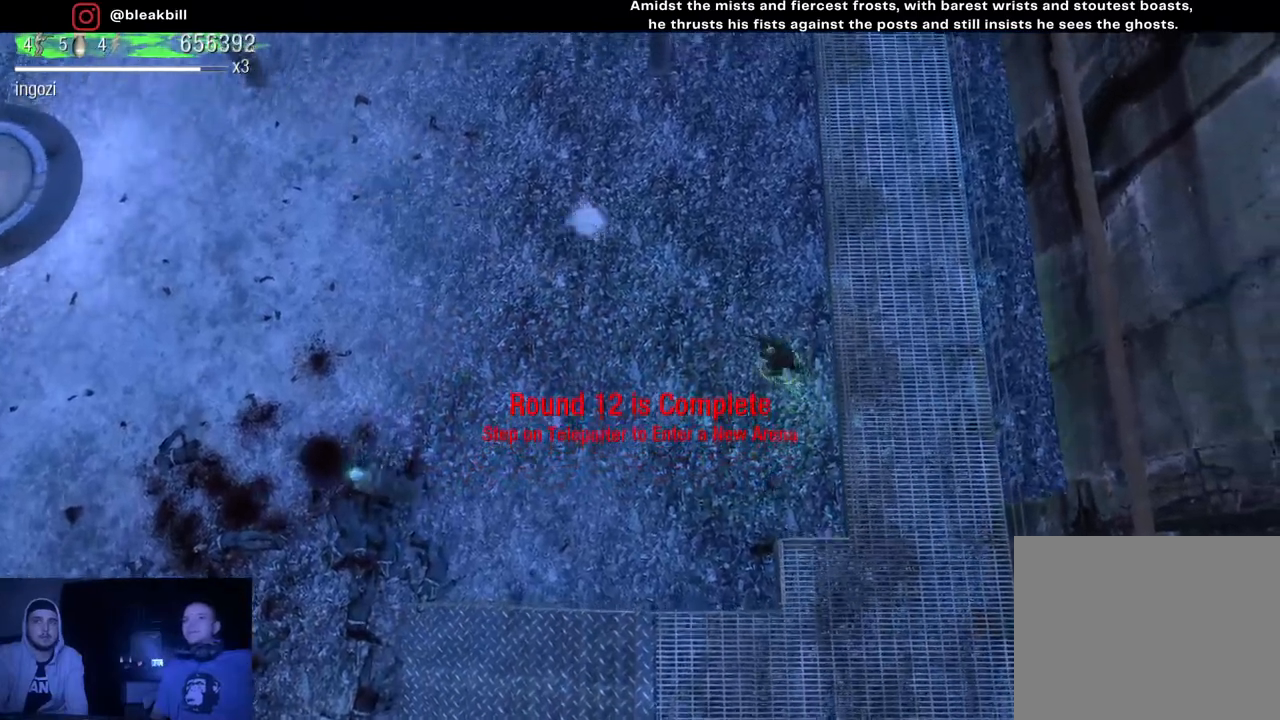
{"buttons": [], "left_stick": "left", "right_stick": "center", "events": []}
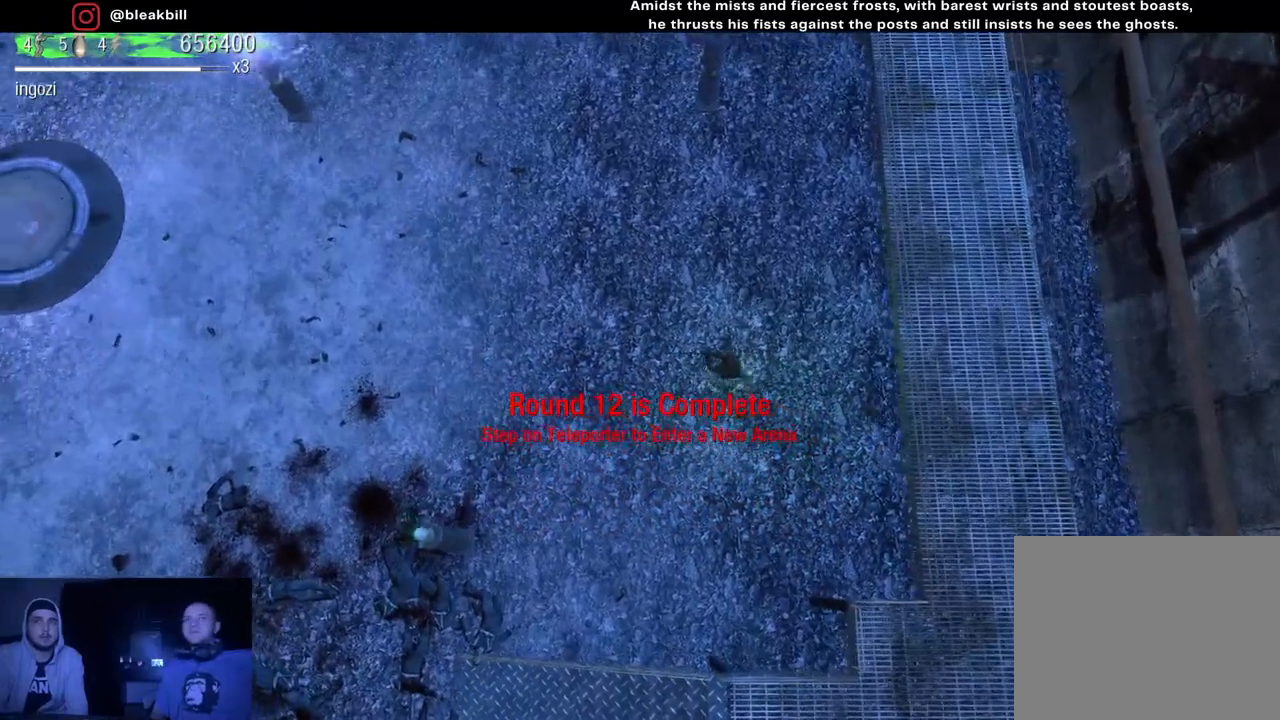
{"buttons": [], "left_stick": "left", "right_stick": "center", "events": []}
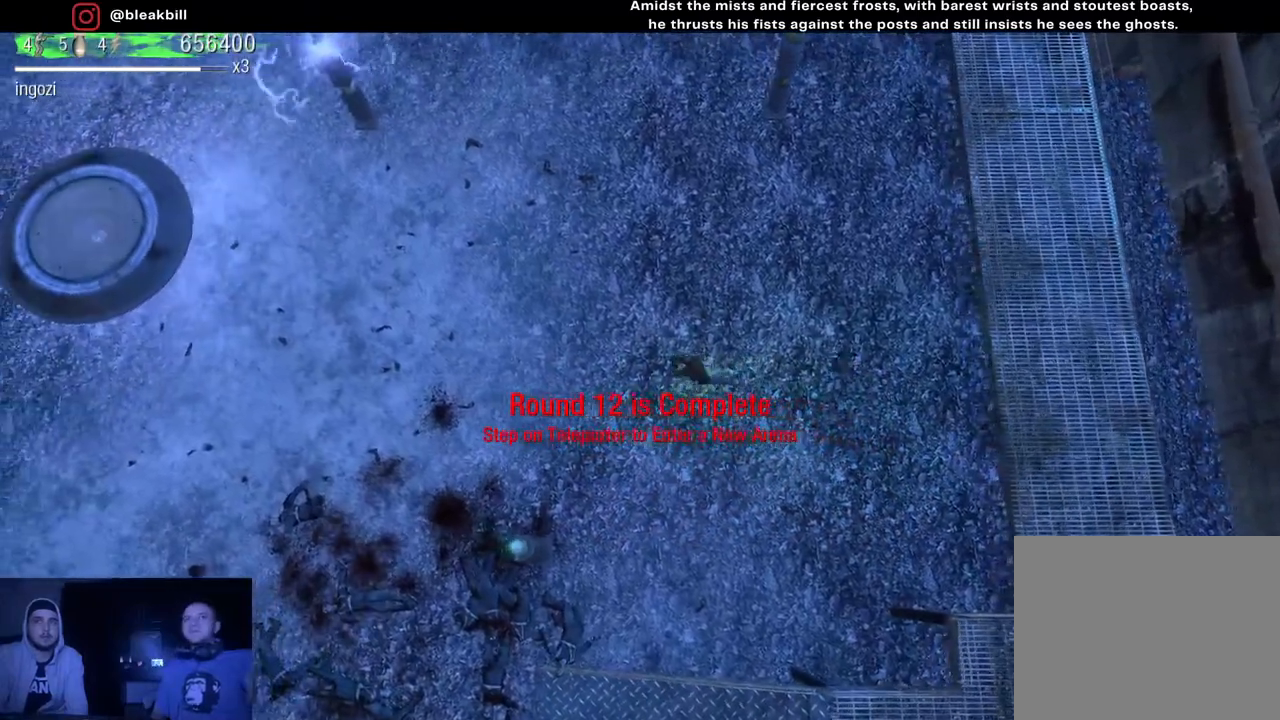
{"buttons": [], "left_stick": "left", "right_stick": "down-left", "events": [[450, "right_stick", "down-left"]]}
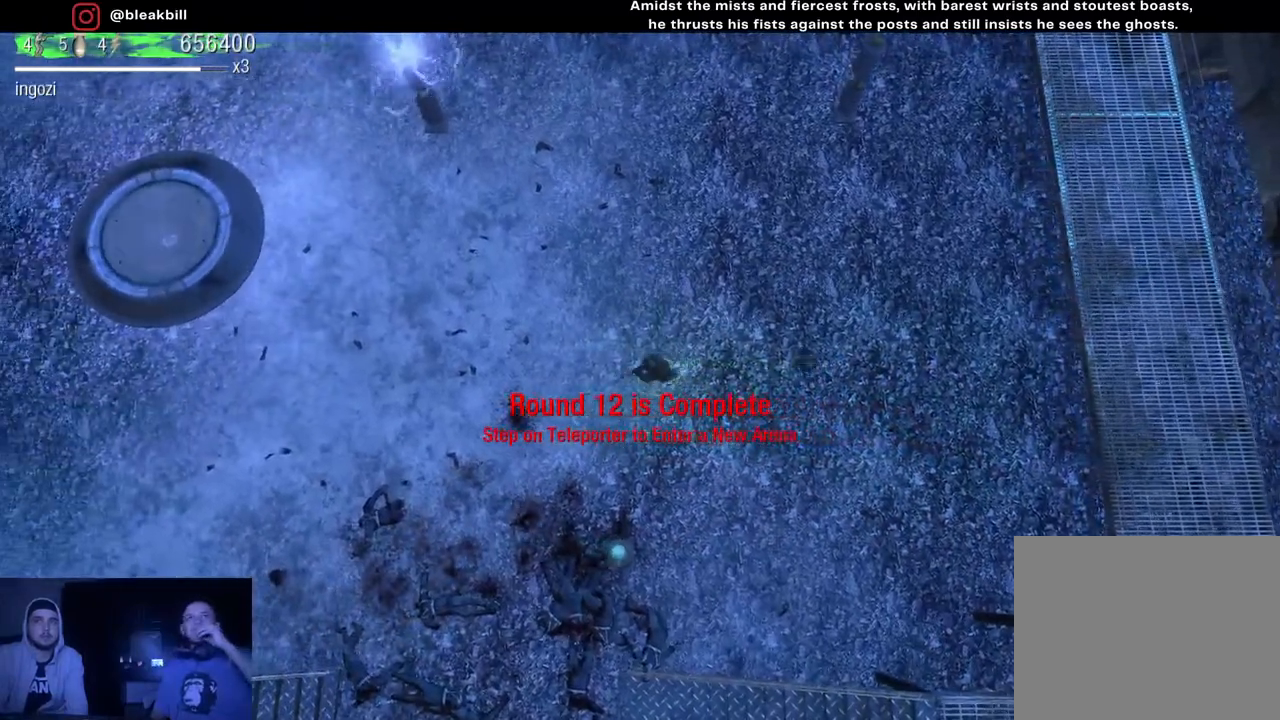
{"buttons": [], "left_stick": "left", "right_stick": "down-left", "events": [[83, "right_stick", "up-left"], [150, "right_stick", "up-right"], [200, "right_stick", "down-right"], [283, "right_stick", "down-left"], [383, "right_stick", "up-right"], [483, "right_stick", "down-left"]]}
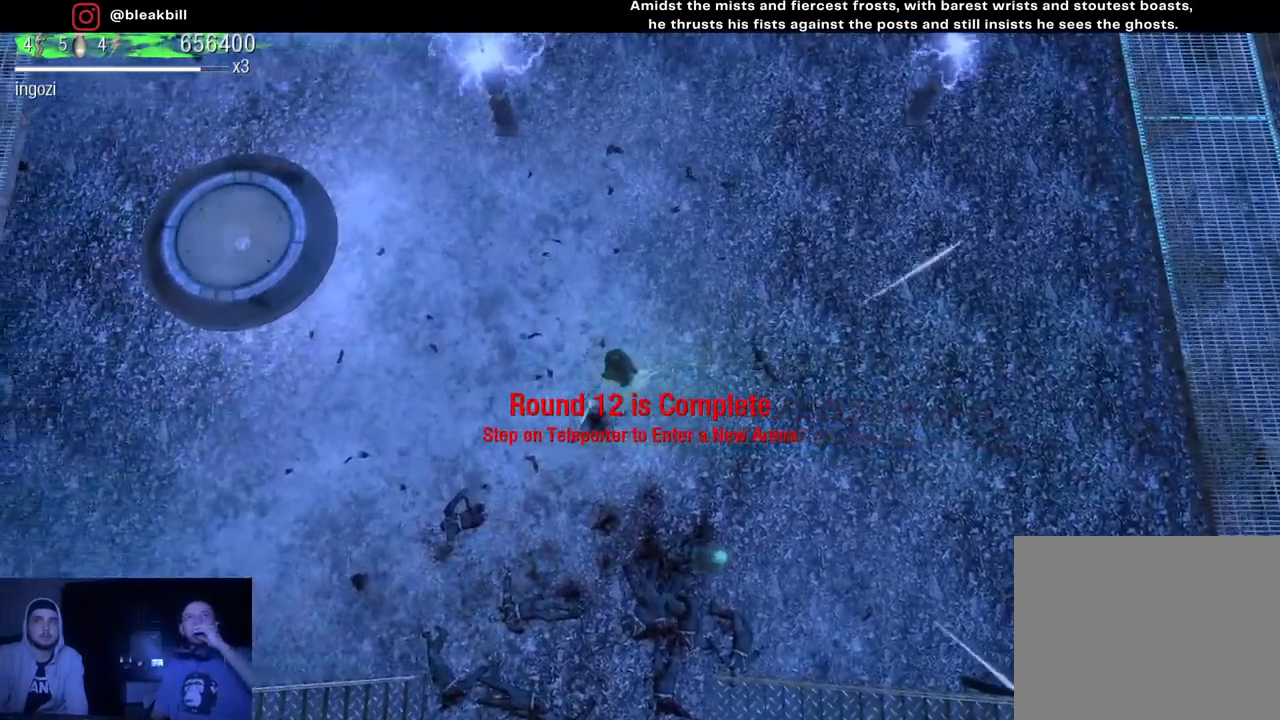
{"buttons": [], "left_stick": "left", "right_stick": "center", "events": [[83, "right_stick", "up-left"], [133, "right_stick", "up-right"], [250, "right_stick", "down-left"], [417, "right_stick", "center"]]}
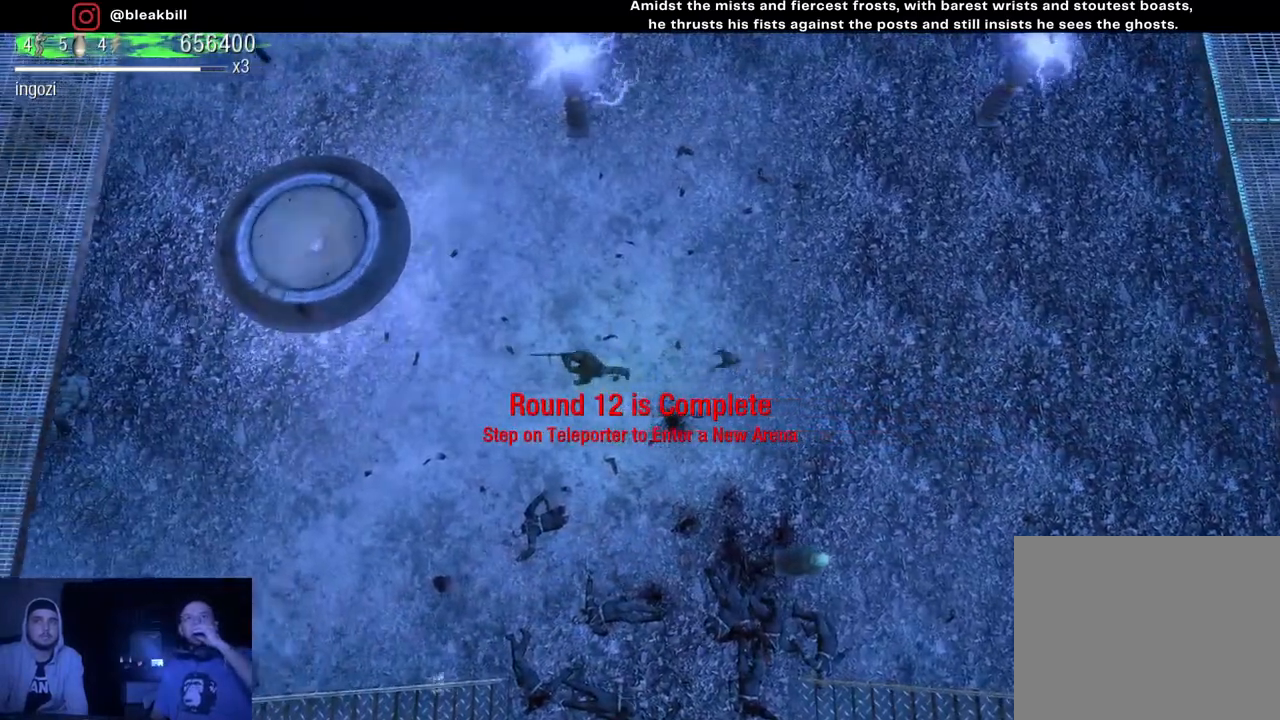
{"buttons": [], "left_stick": "up-left", "right_stick": "center", "events": [[167, "left_stick", "up-left"]]}
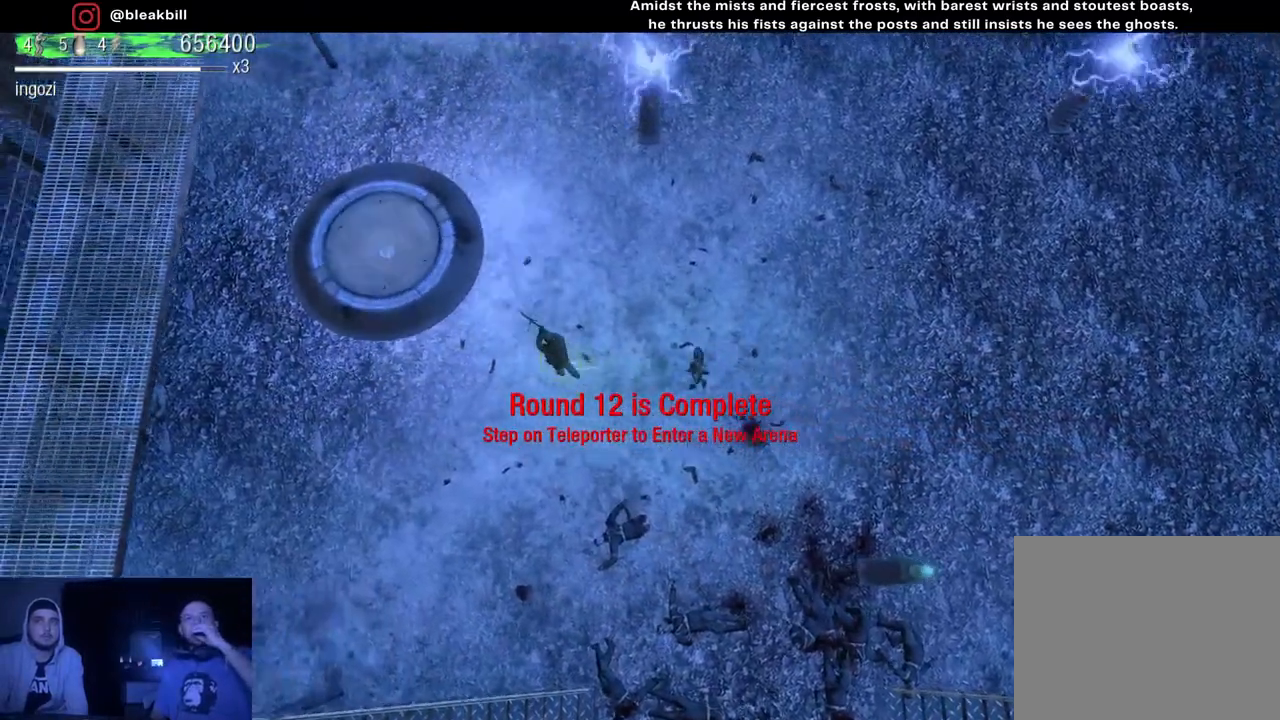
{"buttons": [], "left_stick": "up-left", "right_stick": "down-right", "events": [[33, "right_stick", "down"], [150, "right_stick", "right"], [250, "right_stick", "up"], [317, "right_stick", "left"], [450, "right_stick", "down-right"]]}
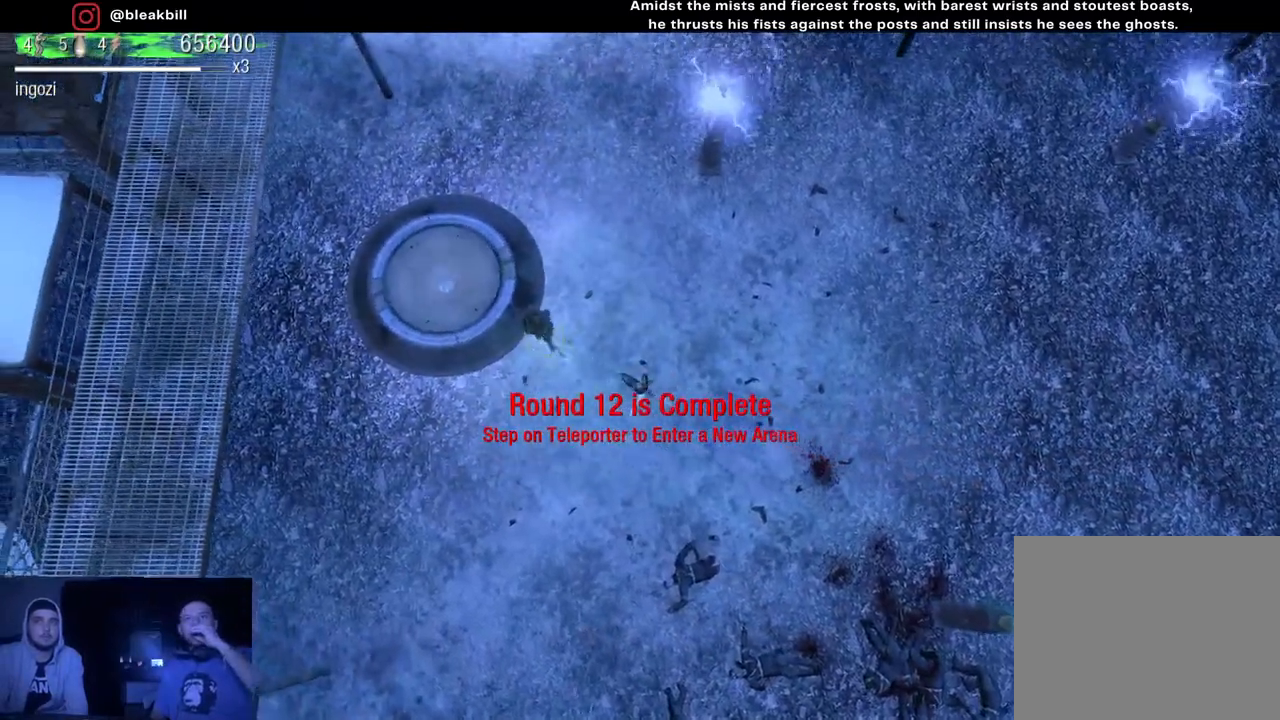
{"buttons": [], "left_stick": "up-left", "right_stick": "center", "events": [[33, "right_stick", "up-right"], [183, "right_stick", "up-left"], [267, "right_stick", "center"]]}
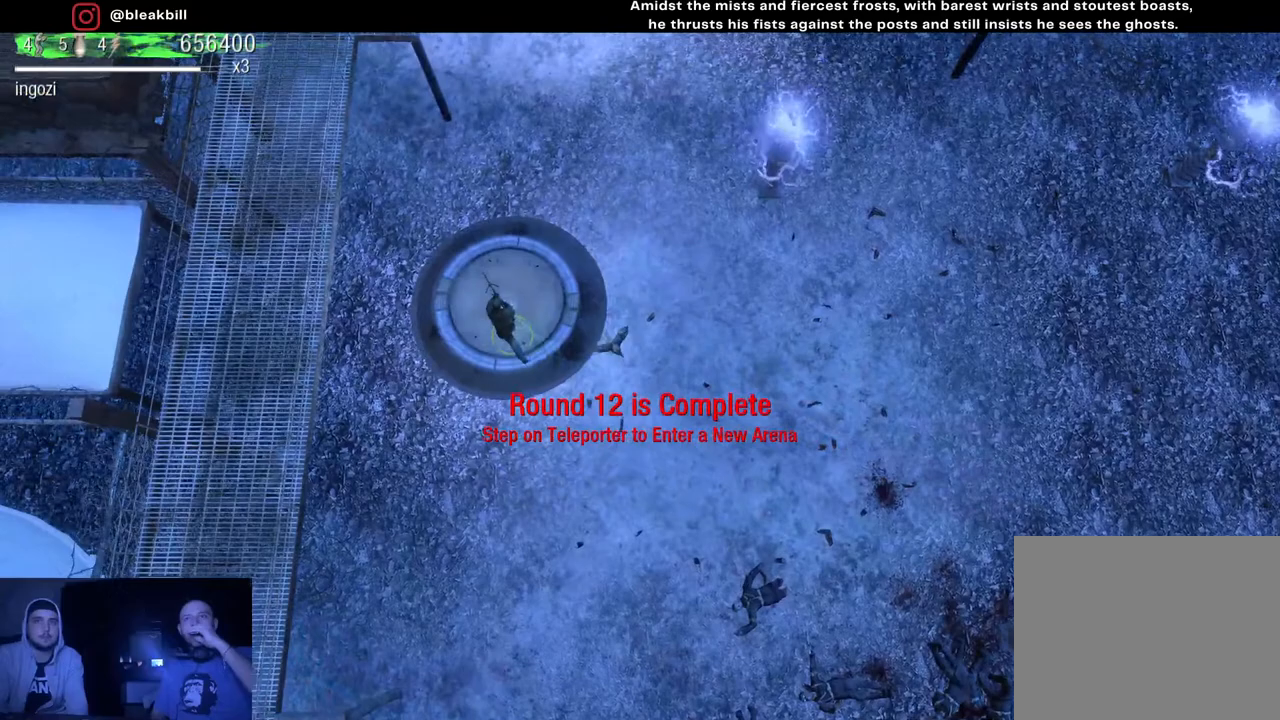
{"buttons": [], "left_stick": "center", "right_stick": "center", "events": [[183, "left_stick", "up"], [333, "left_stick", "center"]]}
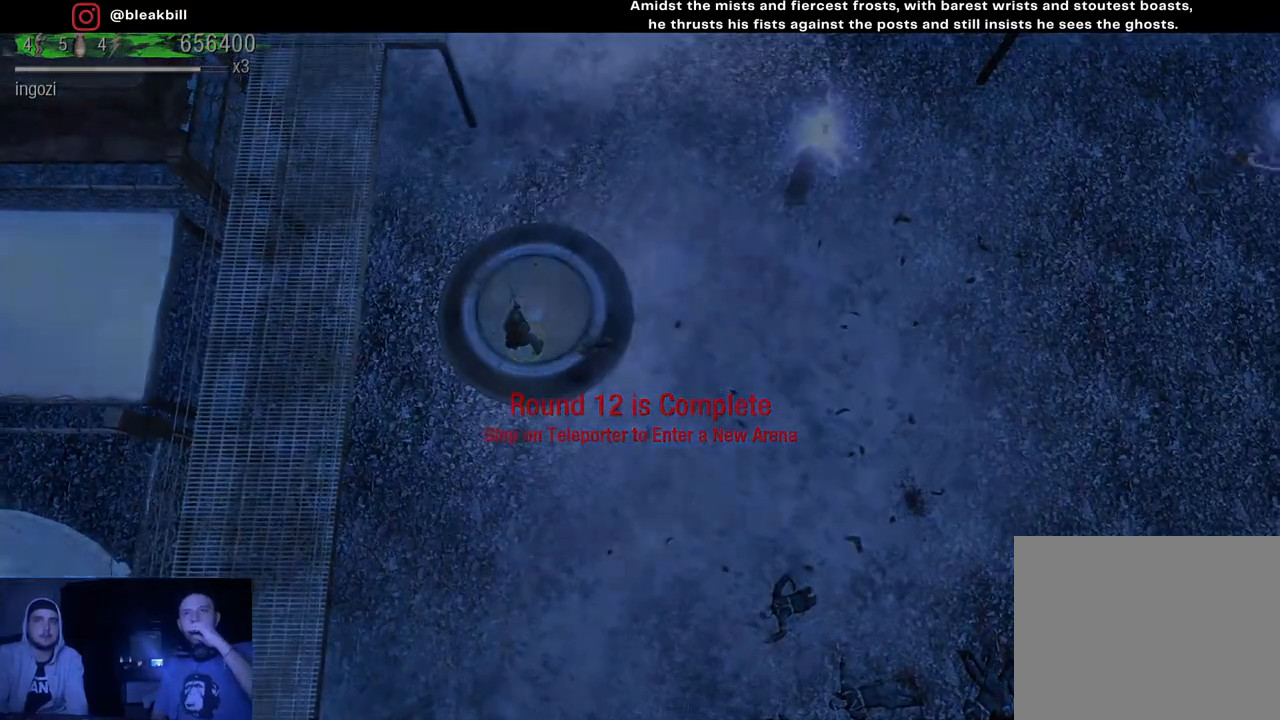
{"buttons": [], "left_stick": "center", "right_stick": "center", "events": []}
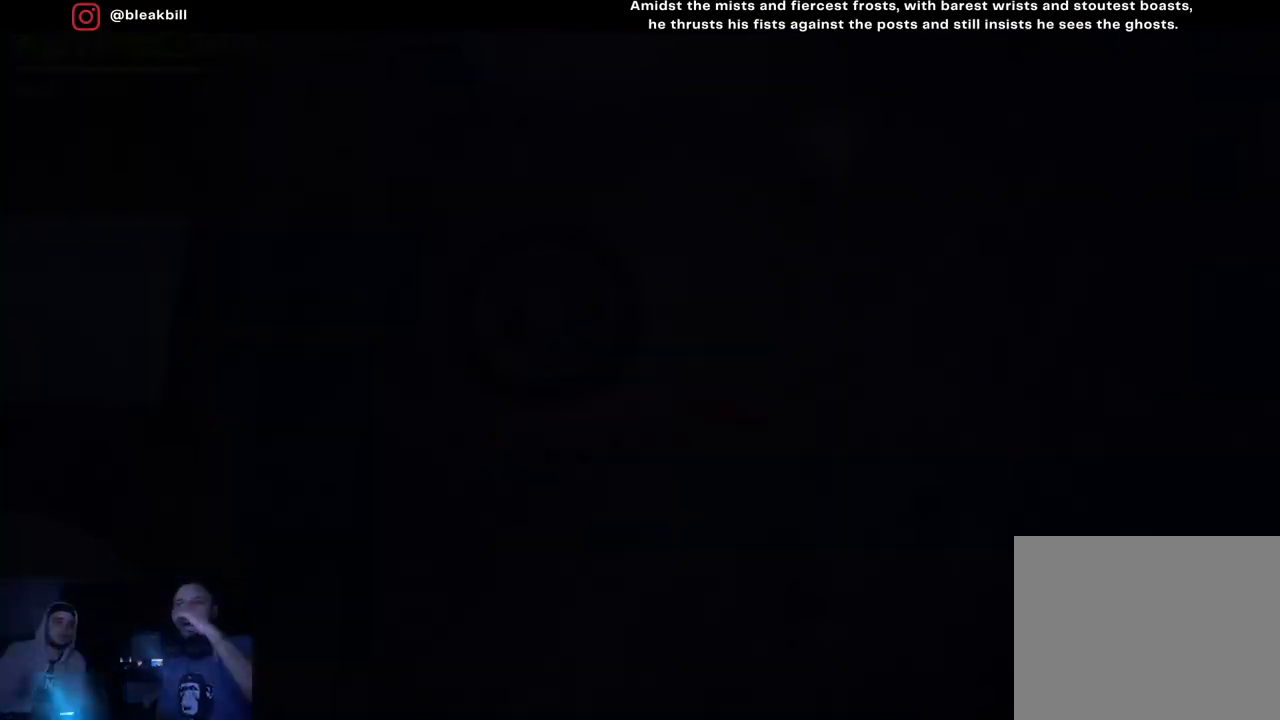
{"buttons": [], "left_stick": "center", "right_stick": "center", "events": []}
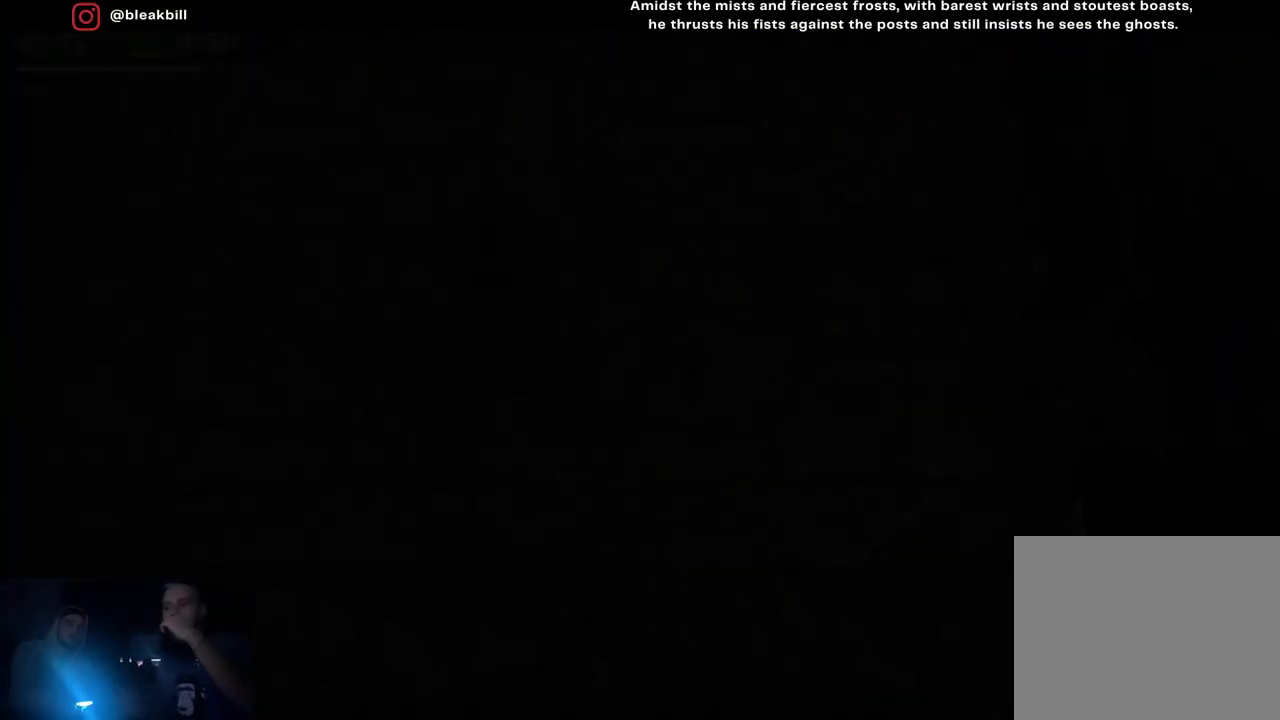
{"buttons": [], "left_stick": "center", "right_stick": "center", "events": []}
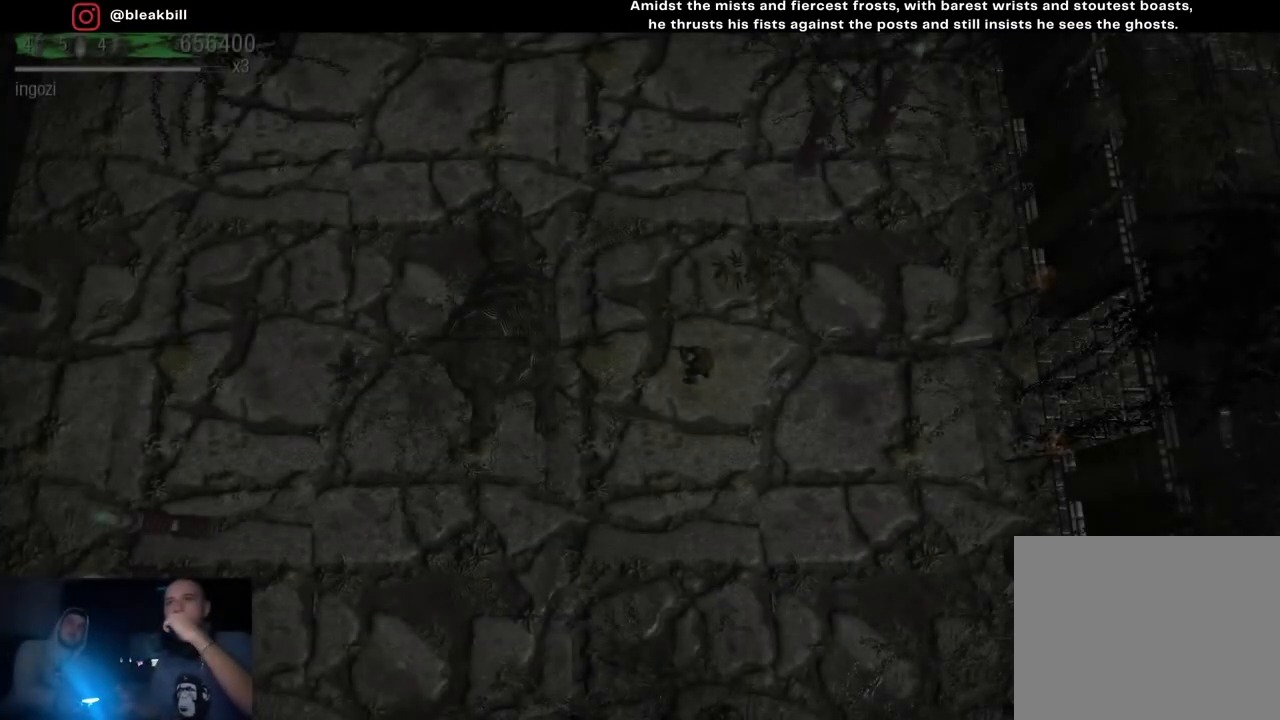
{"buttons": [], "left_stick": "center", "right_stick": "center", "events": []}
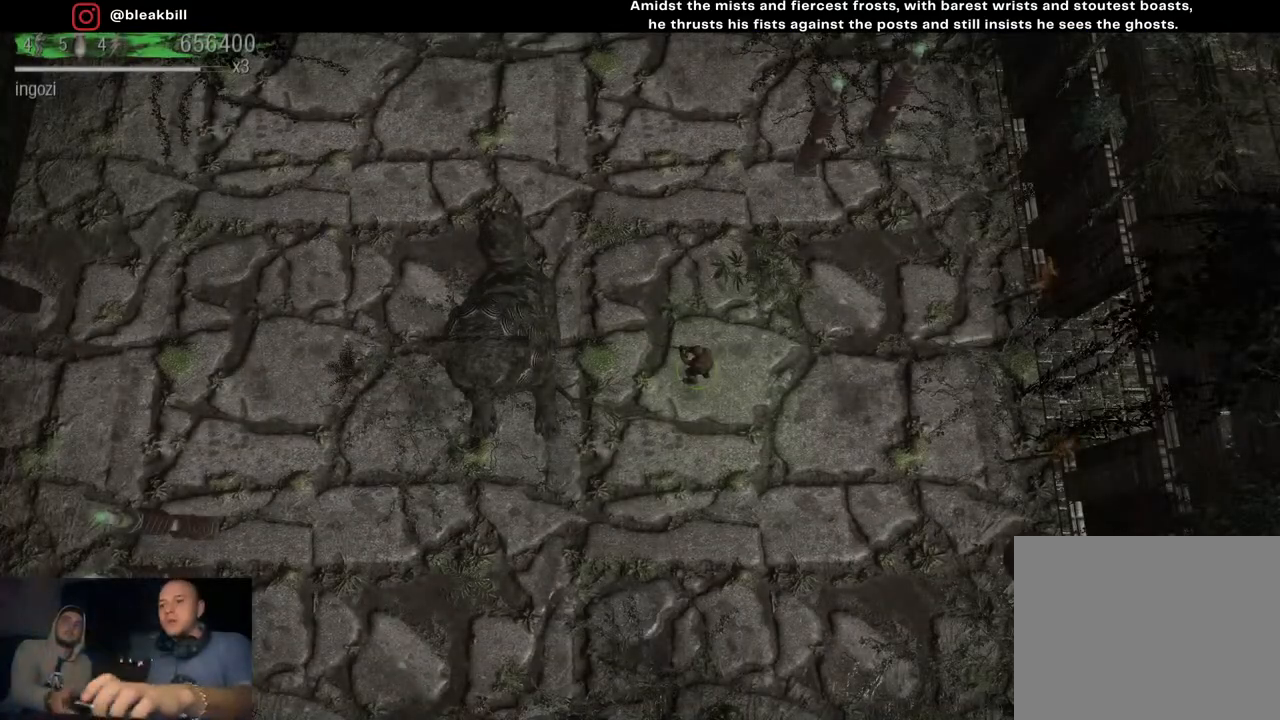
{"buttons": [], "left_stick": "center", "right_stick": "center", "events": []}
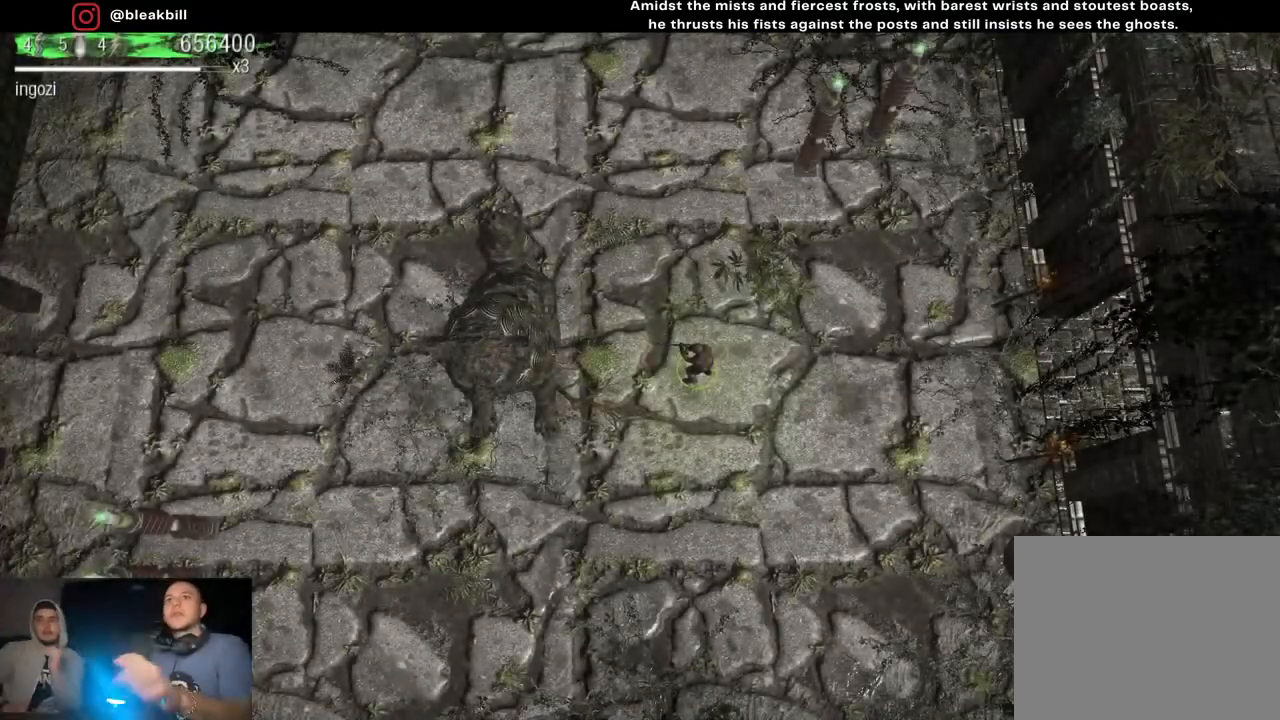
{"buttons": [], "left_stick": "center", "right_stick": "center", "events": []}
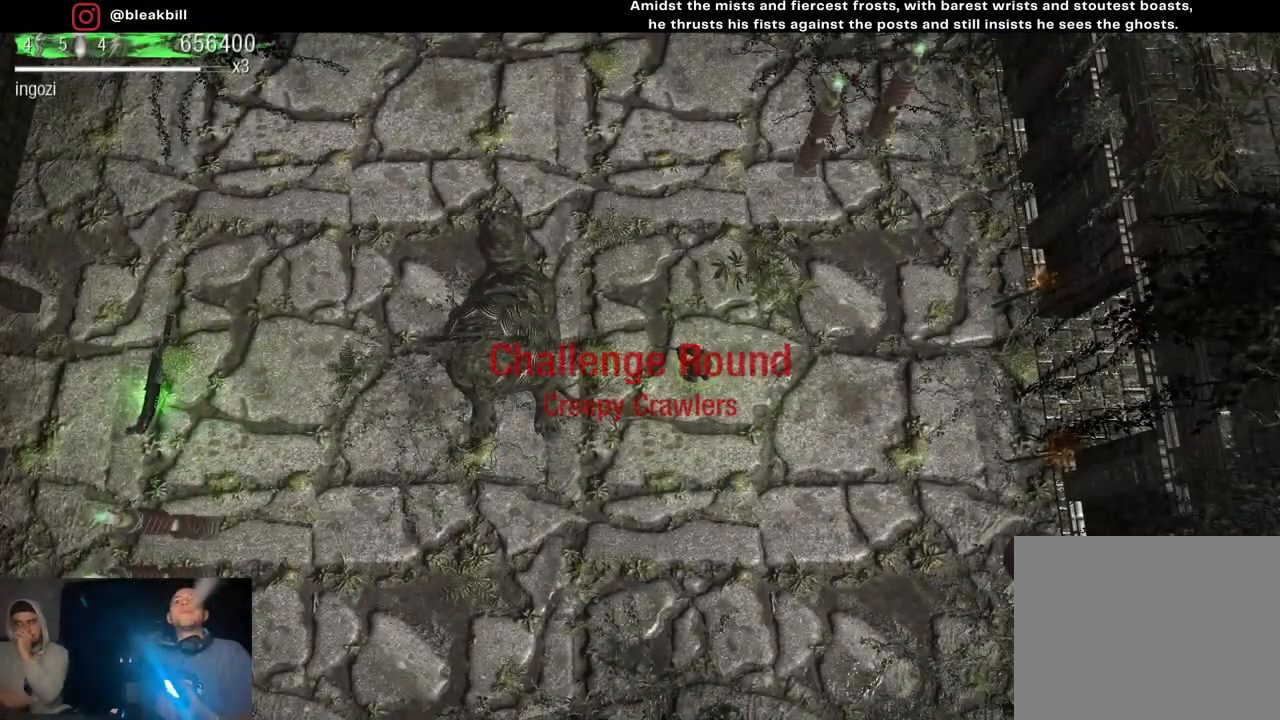
{"buttons": [], "left_stick": "down-left", "right_stick": "center", "events": [[417, "left_stick", "down-left"]]}
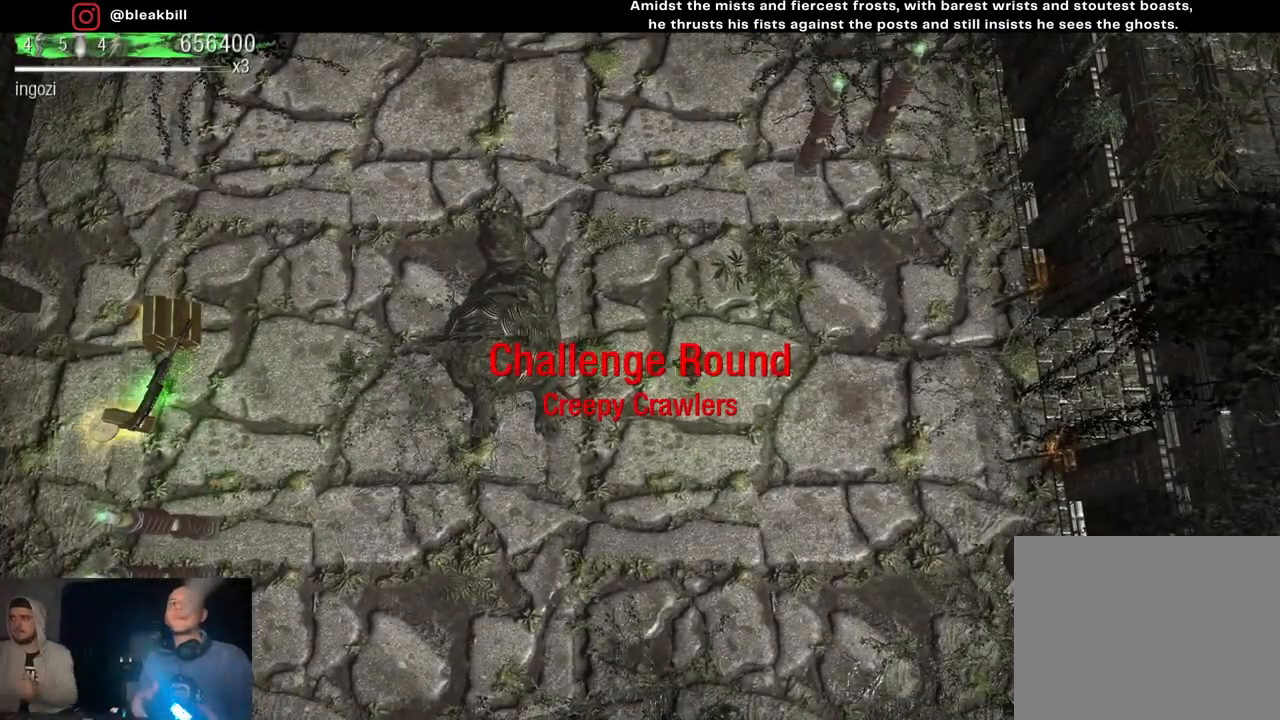
{"buttons": [], "left_stick": "down-left", "right_stick": "center", "events": []}
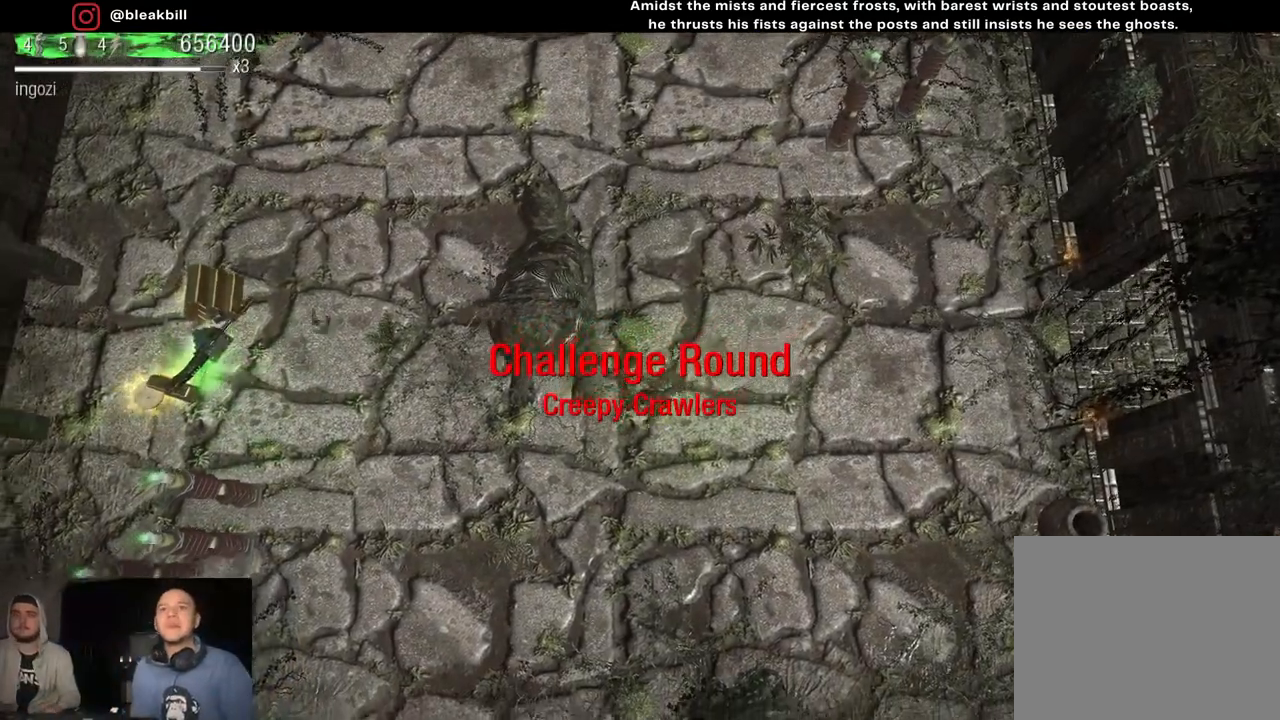
{"buttons": [], "left_stick": "left", "right_stick": "center", "events": [[250, "left_stick", "left"]]}